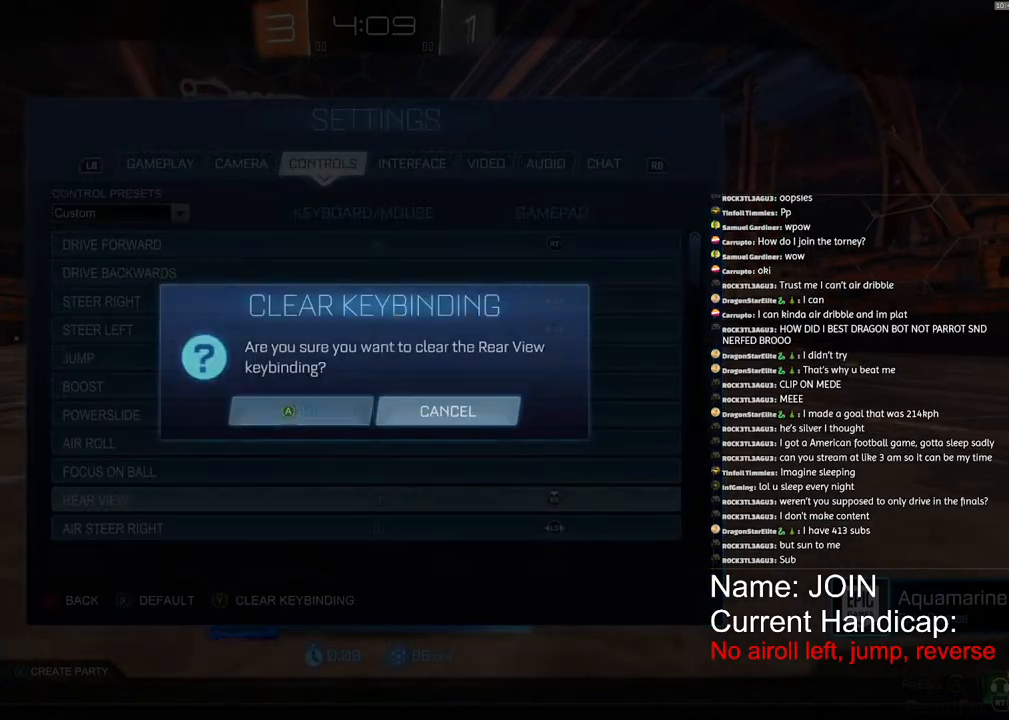
Gameplay with a controller (PlayStation layout); each line is a JSON object with the inputs held at the frame after it. "events" lists button and stick changes between this image and that frame as [ms after this image, input, new state], when the widget could be followed in between. Not read: DPAD_DOWN DPAD_LEFT DPAD_RIGHT DPAD_UP.
{"buttons": [], "left_stick": "down", "right_stick": "center", "events": [[83, "left_stick", "center"], [100, "CROSS", "down"], [167, "CROSS", "up"], [250, "left_stick", "down"]]}
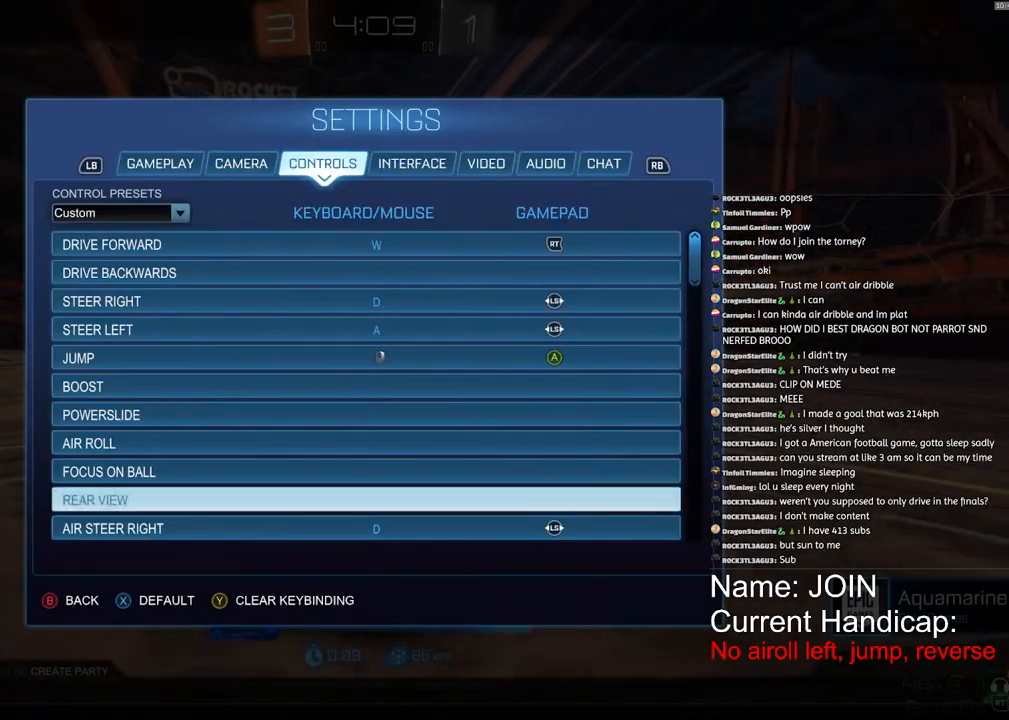
{"buttons": [], "left_stick": "down", "right_stick": "center", "events": []}
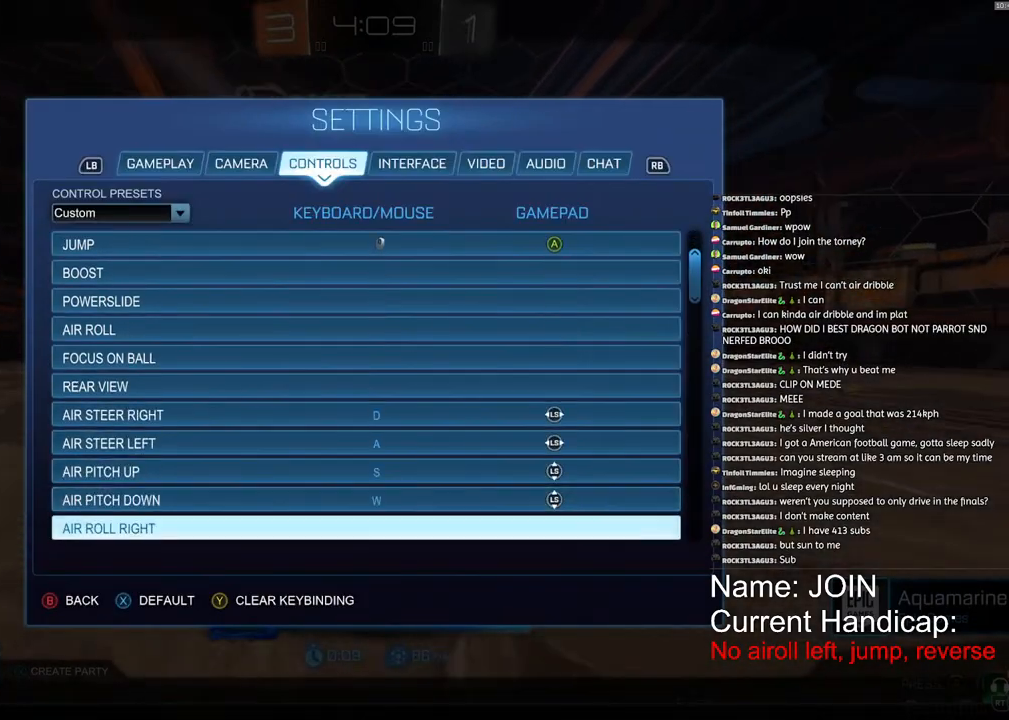
{"buttons": [], "left_stick": "center", "right_stick": "center", "events": [[83, "left_stick", "center"], [250, "left_stick", "down"], [450, "left_stick", "center"]]}
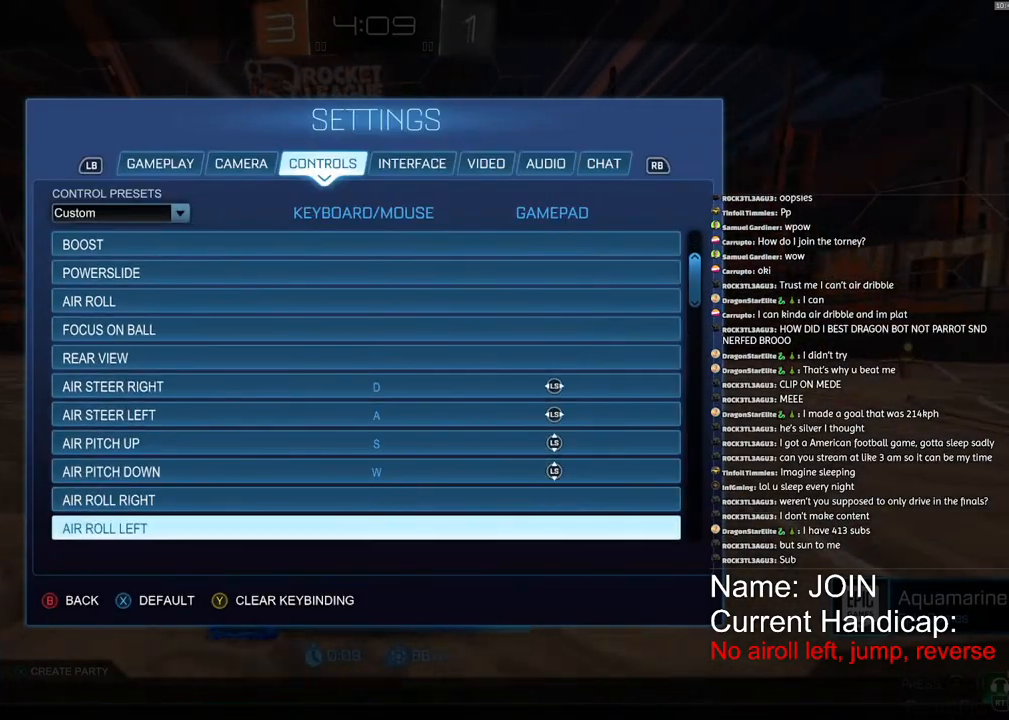
{"buttons": [], "left_stick": "center", "right_stick": "center", "events": [[17, "left_stick", "down"], [167, "left_stick", "center"], [267, "left_stick", "down"], [383, "left_stick", "center"]]}
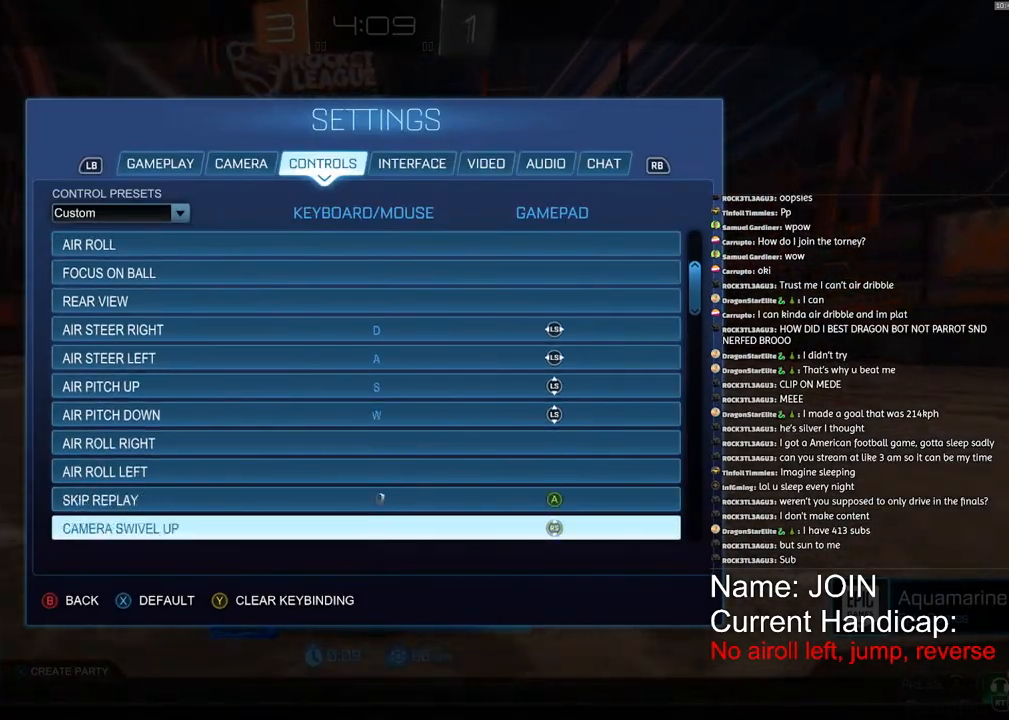
{"buttons": [], "left_stick": "down", "right_stick": "center", "events": [[117, "left_stick", "down"], [233, "left_stick", "center"], [350, "left_stick", "down"]]}
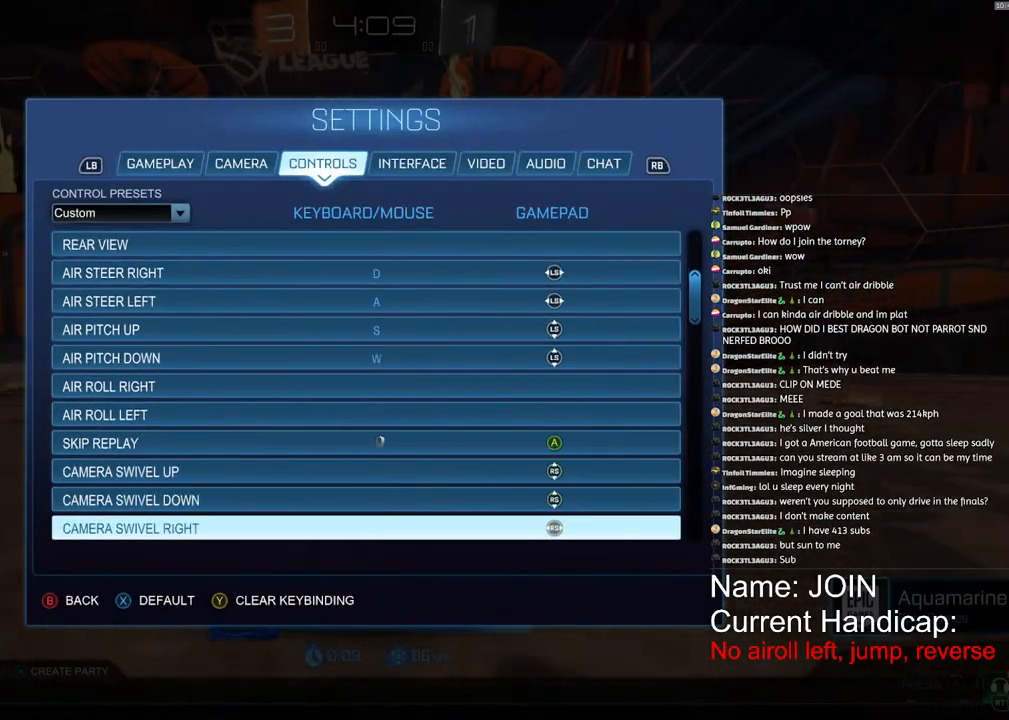
{"buttons": [], "left_stick": "center", "right_stick": "center", "events": [[17, "left_stick", "center"], [183, "left_stick", "down"], [333, "left_stick", "center"]]}
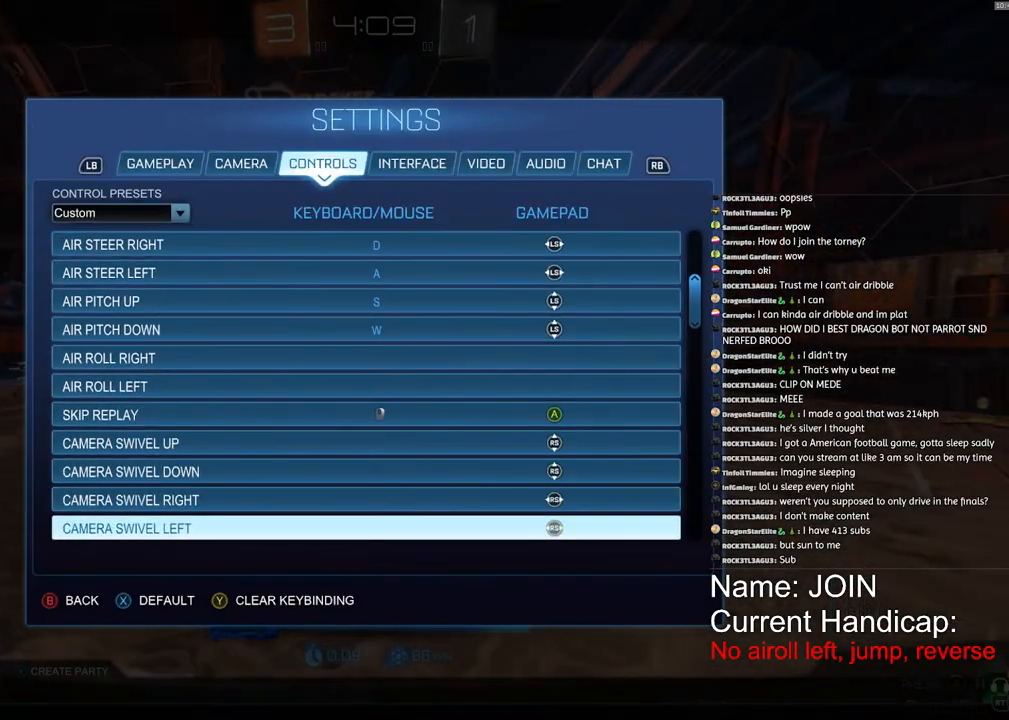
{"buttons": [], "left_stick": "center", "right_stick": "center", "events": []}
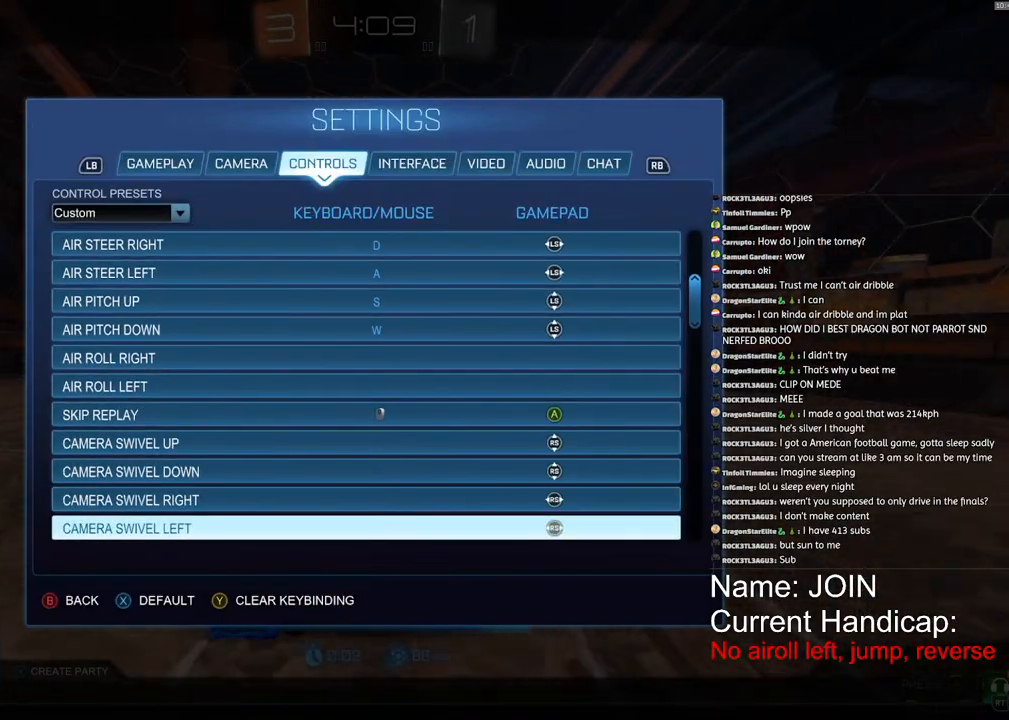
{"buttons": [], "left_stick": "down", "right_stick": "center", "events": [[267, "left_stick", "down"]]}
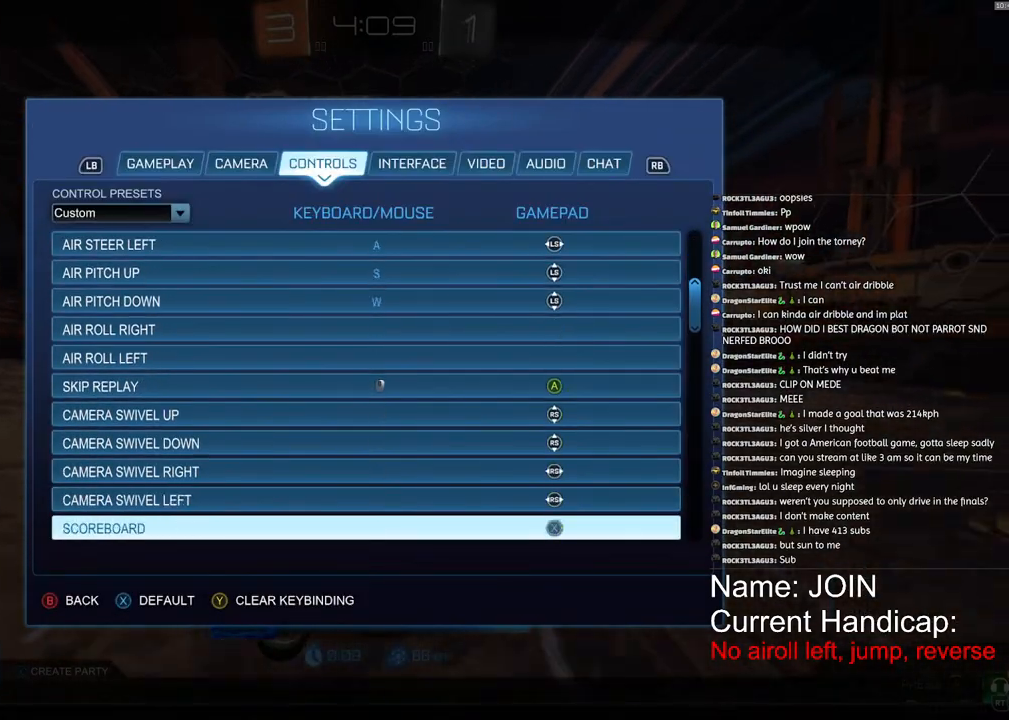
{"buttons": [], "left_stick": "center", "right_stick": "center", "events": [[367, "left_stick", "center"]]}
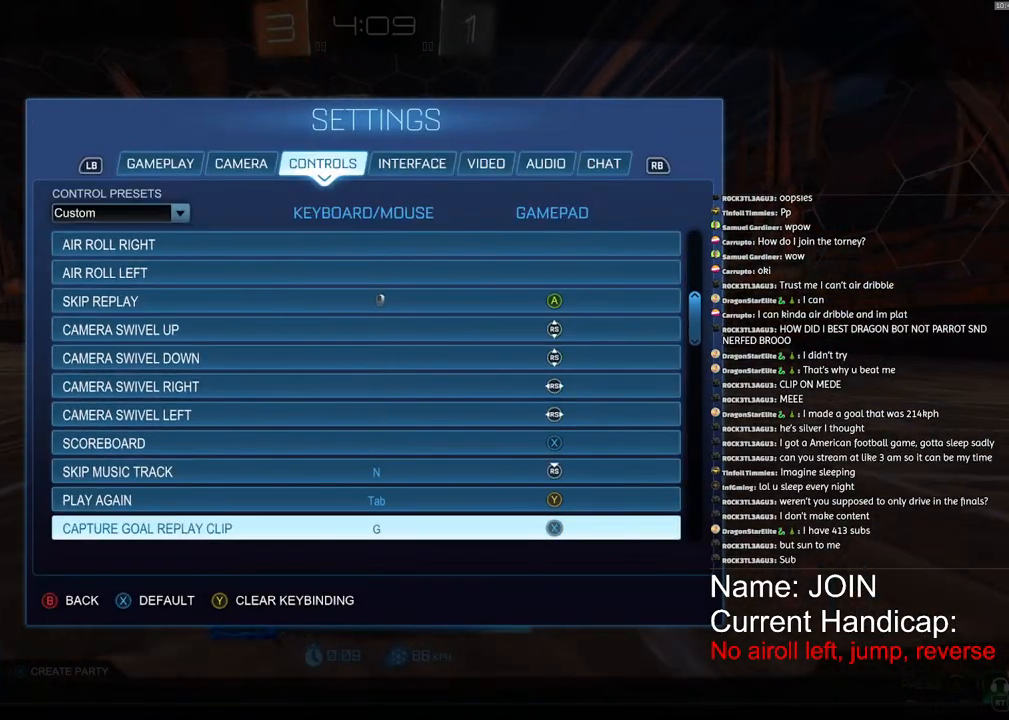
{"buttons": [], "left_stick": "up", "right_stick": "center"}
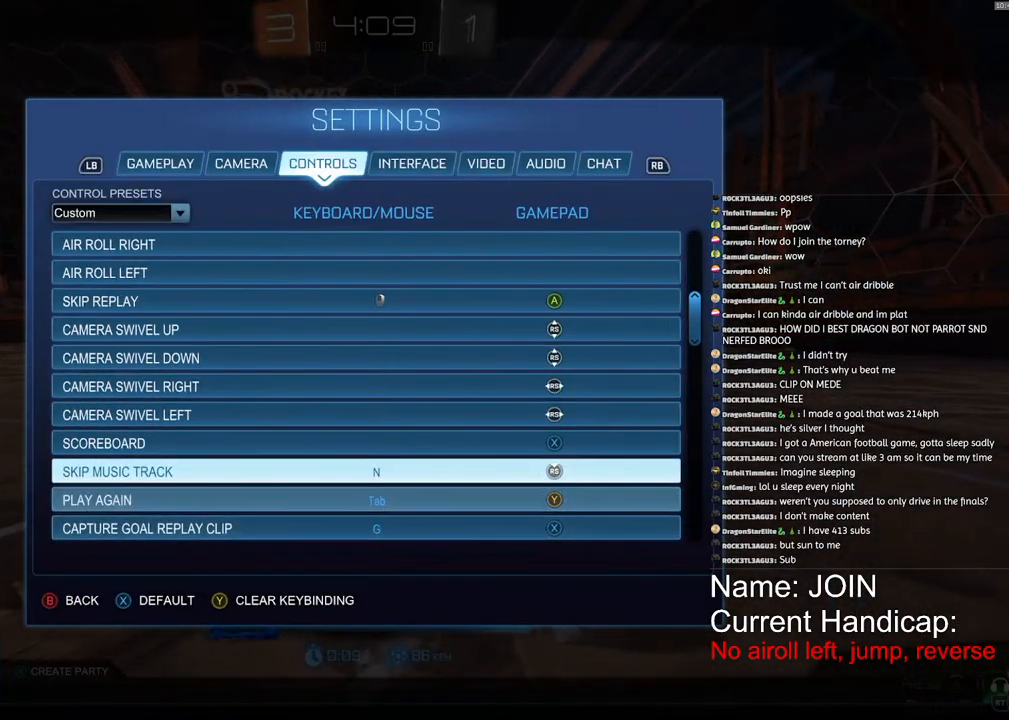
{"buttons": [], "left_stick": "center", "right_stick": "center", "events": [[117, "left_stick", "center"], [250, "TRIANGLE", "down"], [317, "TRIANGLE", "up"], [417, "left_stick", "left"], [500, "left_stick", "center"]]}
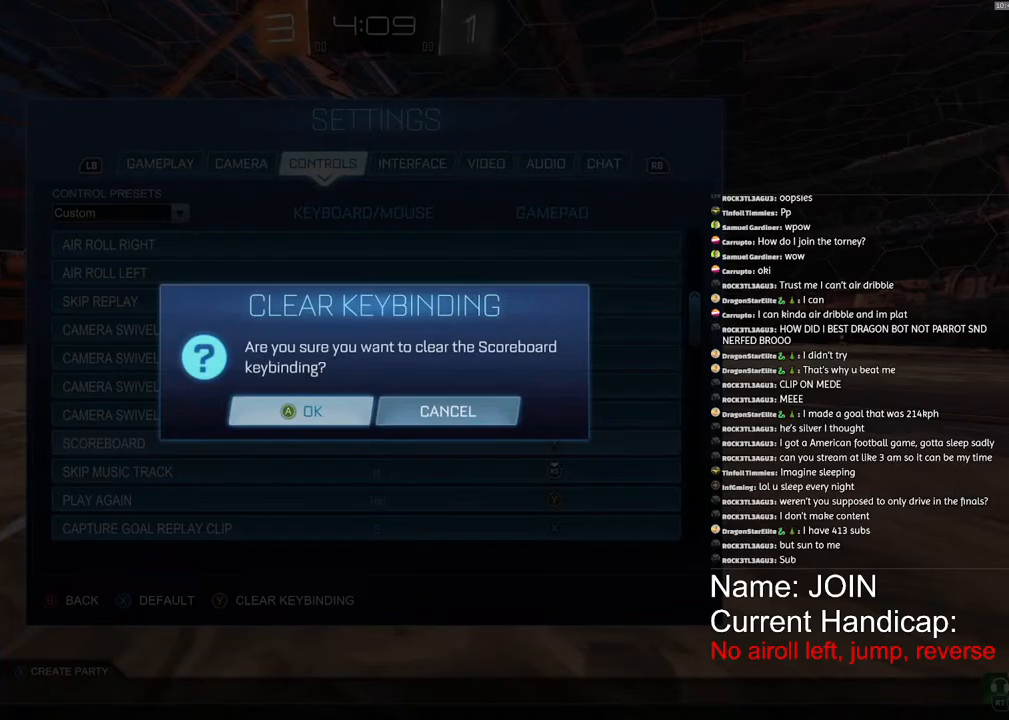
{"buttons": [], "left_stick": "down", "right_stick": "center", "events": [[67, "CROSS", "down"], [117, "CROSS", "up"], [300, "left_stick", "down"], [417, "left_stick", "center"], [483, "left_stick", "down"]]}
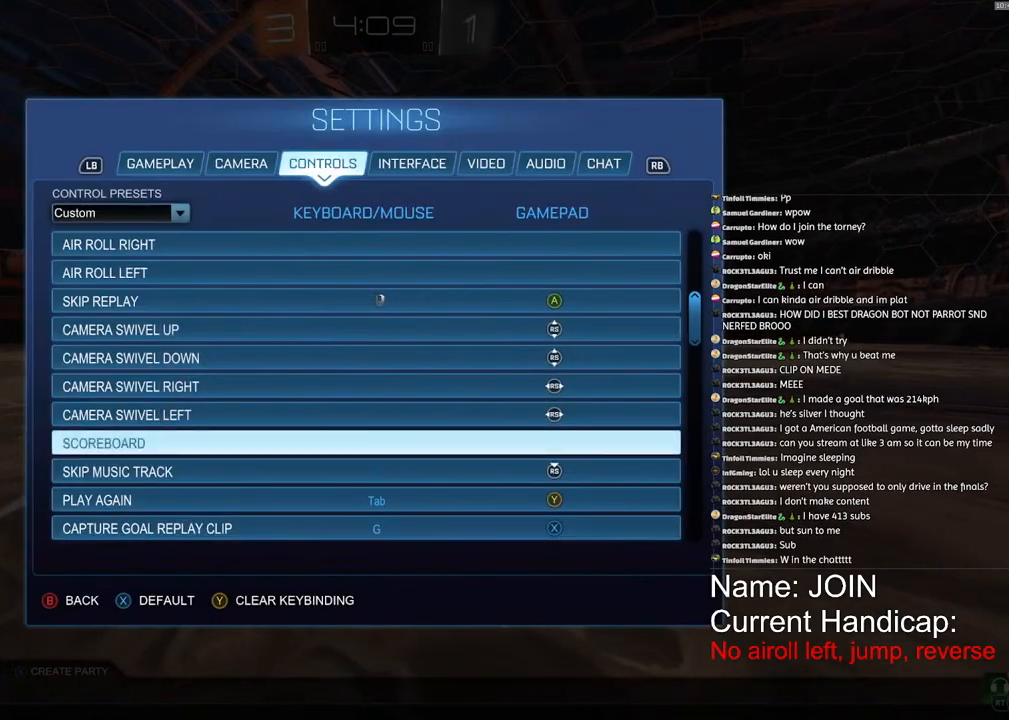
{"buttons": [], "left_stick": "down", "right_stick": "center", "events": [[133, "left_stick", "center"], [200, "left_stick", "down"], [400, "left_stick", "center"], [467, "left_stick", "down"]]}
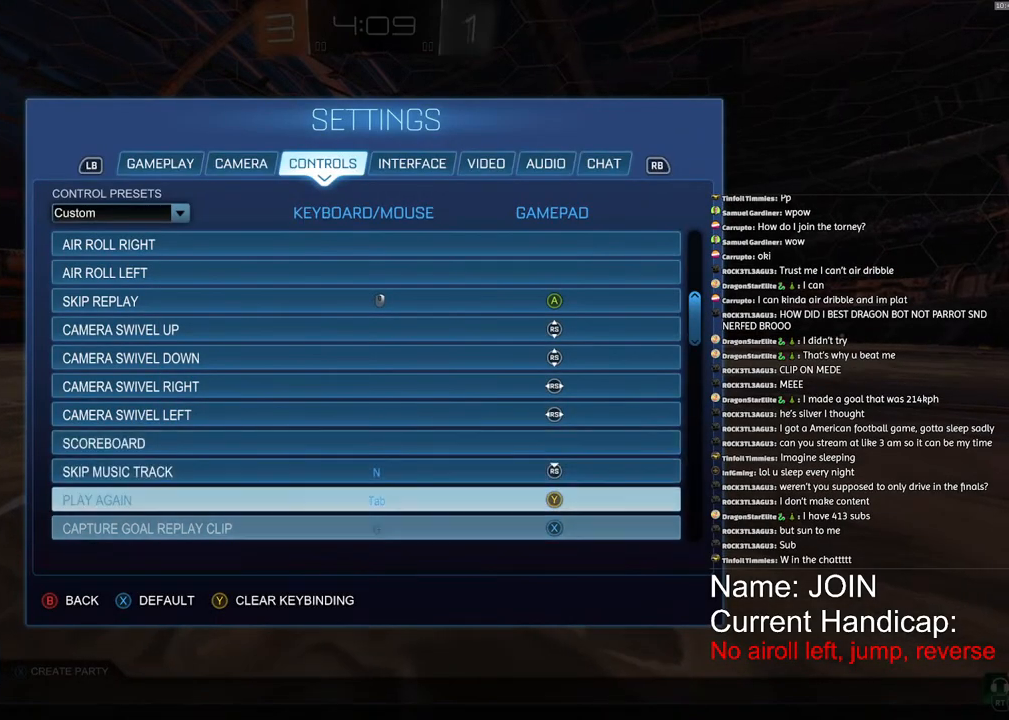
{"buttons": [], "left_stick": "down", "right_stick": "center", "events": []}
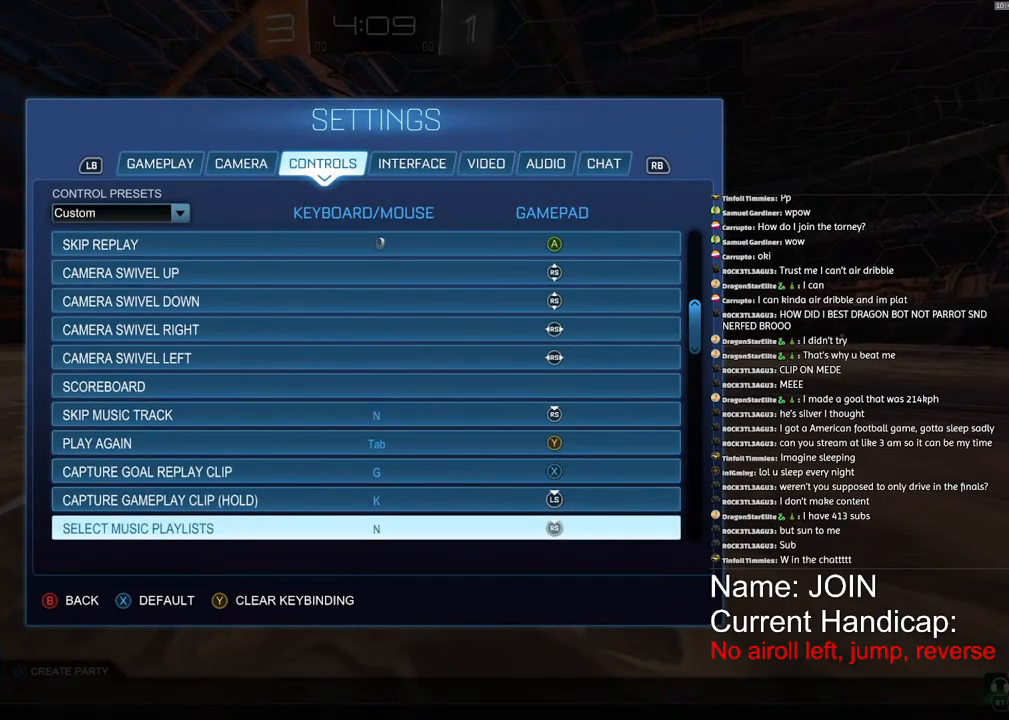
{"buttons": [], "left_stick": "center", "right_stick": "center", "events": [[417, "left_stick", "center"]]}
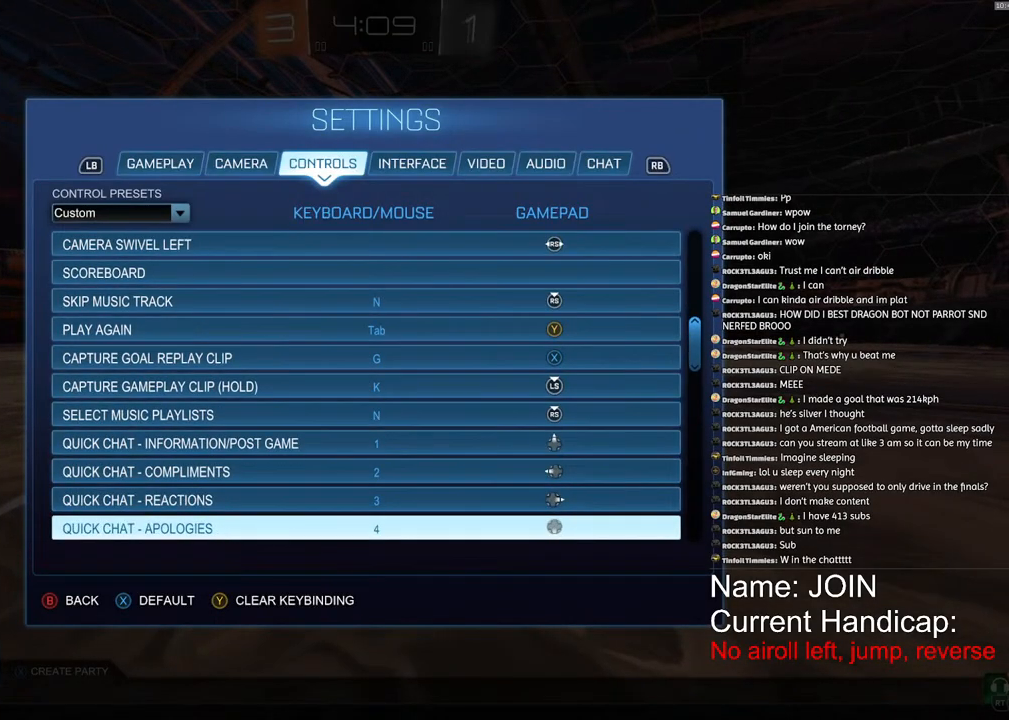
{"buttons": [], "left_stick": "center", "right_stick": "center", "events": [[50, "CIRCLE", "down"], [150, "CIRCLE", "up"], [250, "CIRCLE", "down"], [317, "CIRCLE", "up"], [417, "CIRCLE", "down"], [483, "CIRCLE", "up"]]}
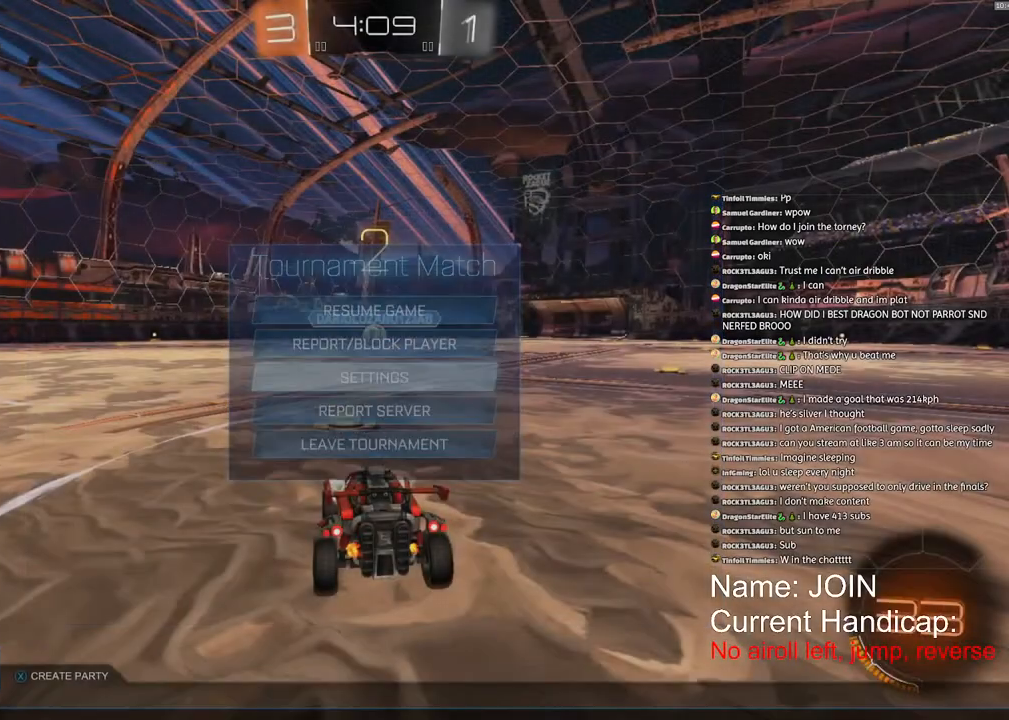
{"buttons": ["SQUARE"], "left_stick": "center", "right_stick": "center", "events": [[83, "CIRCLE", "down"], [133, "CIRCLE", "up"], [183, "CIRCLE", "down"], [283, "CIRCLE", "up"], [450, "SQUARE", "down"]]}
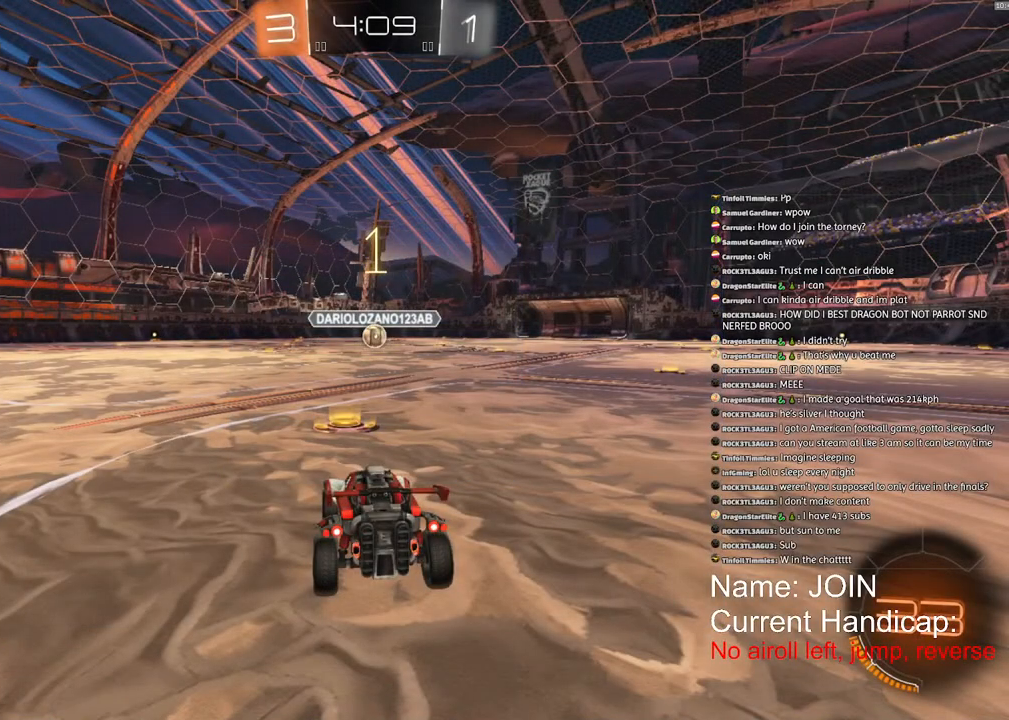
{"buttons": ["R2"], "left_stick": "center", "right_stick": "center", "events": [[33, "R1", "down"], [250, "SQUARE", "up"], [317, "R2", "down"], [367, "R1", "up"]]}
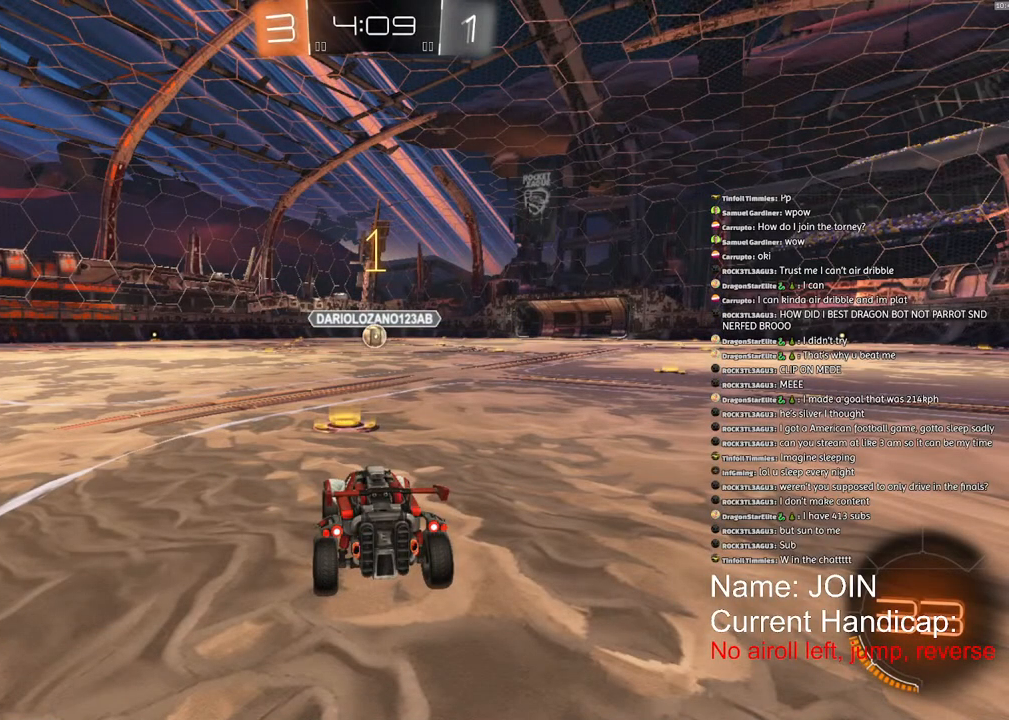
{"buttons": ["R2"], "left_stick": "center", "right_stick": "center", "events": []}
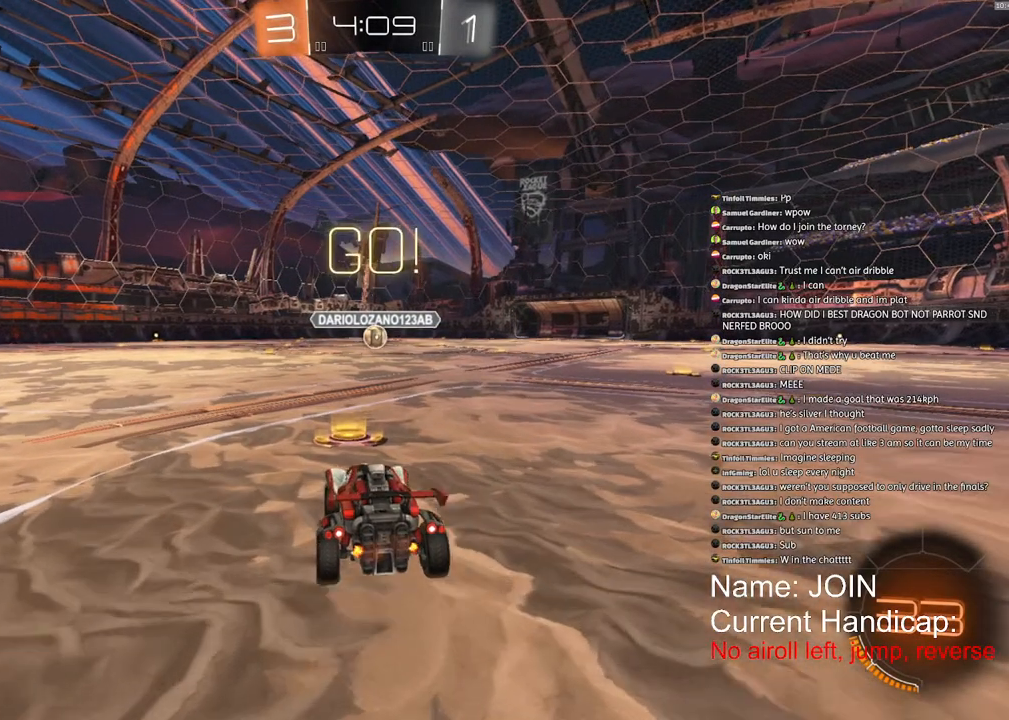
{"buttons": ["R2"], "left_stick": "left", "right_stick": "center", "events": [[217, "left_stick", "right"], [283, "left_stick", "center"], [467, "left_stick", "left"]]}
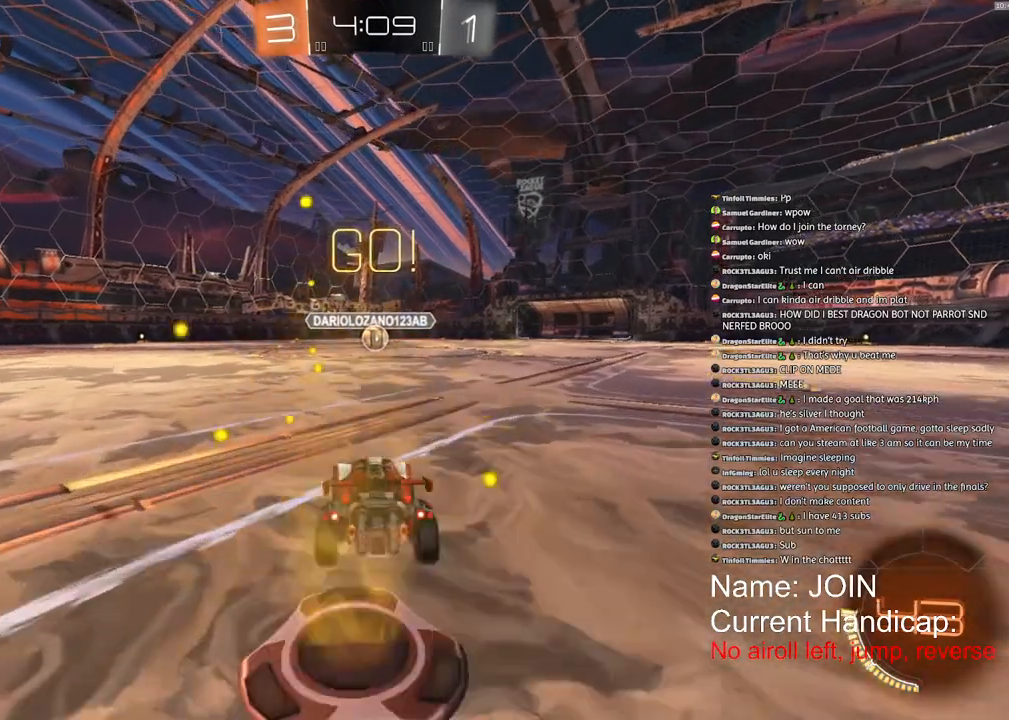
{"buttons": ["R2"], "left_stick": "left", "right_stick": "center", "events": [[50, "left_stick", "center"], [200, "left_stick", "right"], [317, "left_stick", "center"], [367, "left_stick", "left"]]}
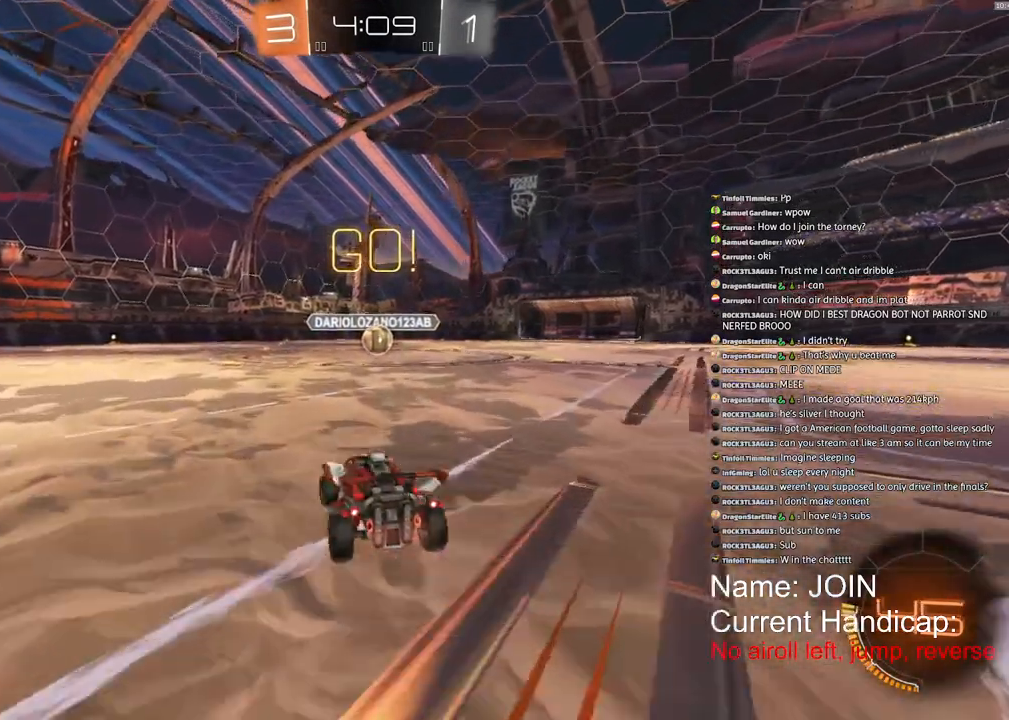
{"buttons": ["R2"], "left_stick": "left", "right_stick": "center", "events": []}
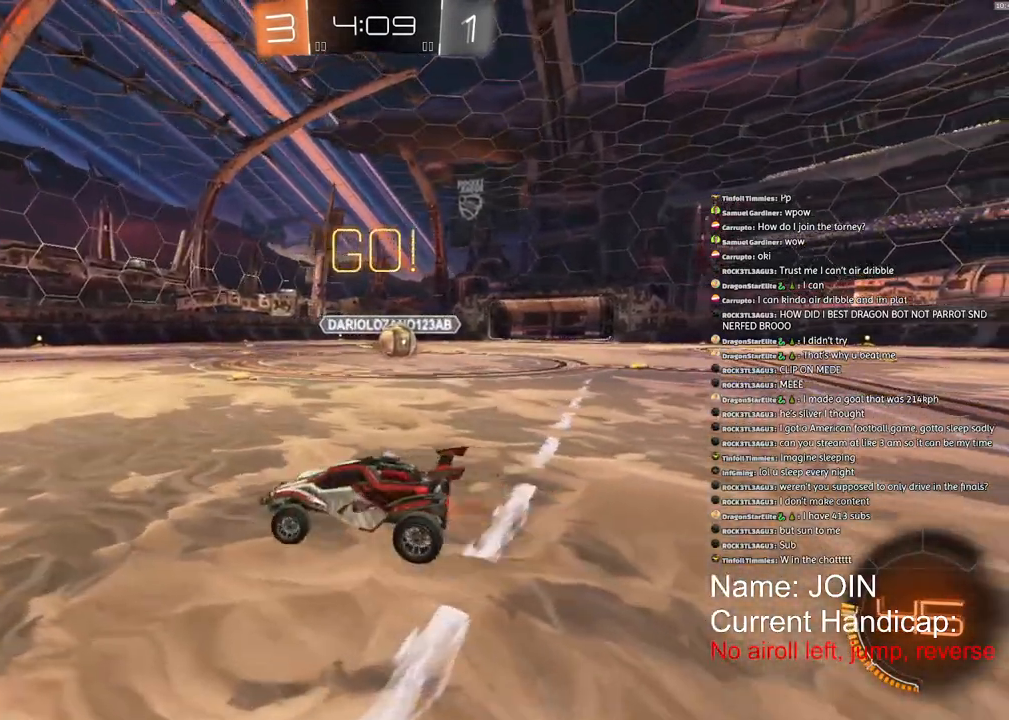
{"buttons": ["R2"], "left_stick": "center", "right_stick": "center", "events": [[250, "left_stick", "center"]]}
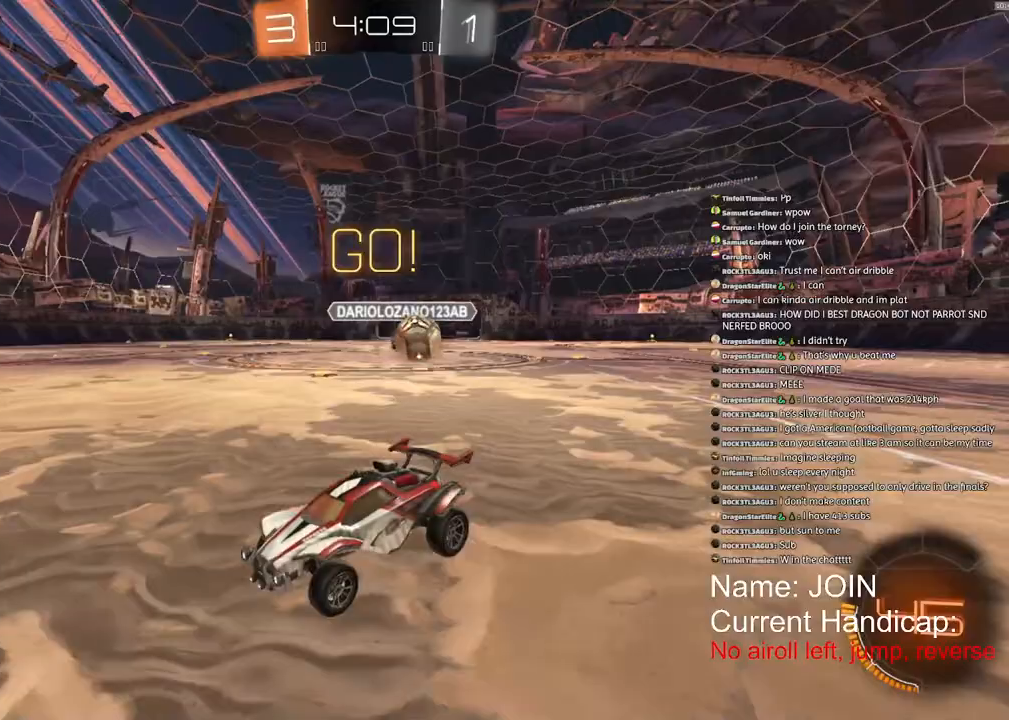
{"buttons": ["R2"], "left_stick": "left", "right_stick": "center", "events": [[400, "left_stick", "left"]]}
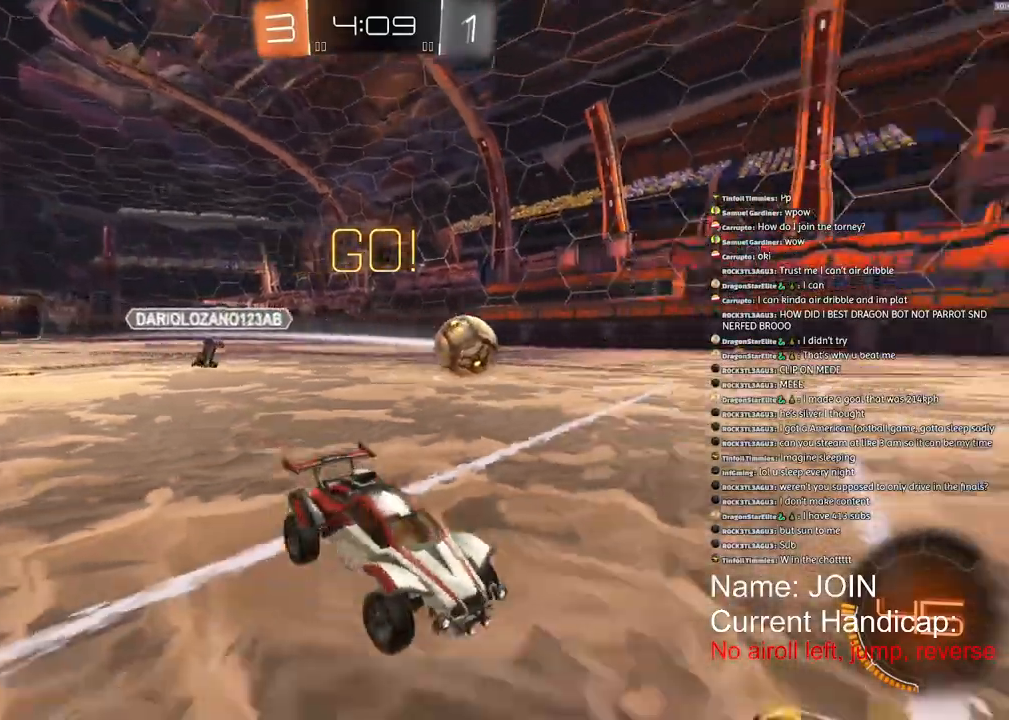
{"buttons": ["R2"], "left_stick": "left", "right_stick": "center", "events": []}
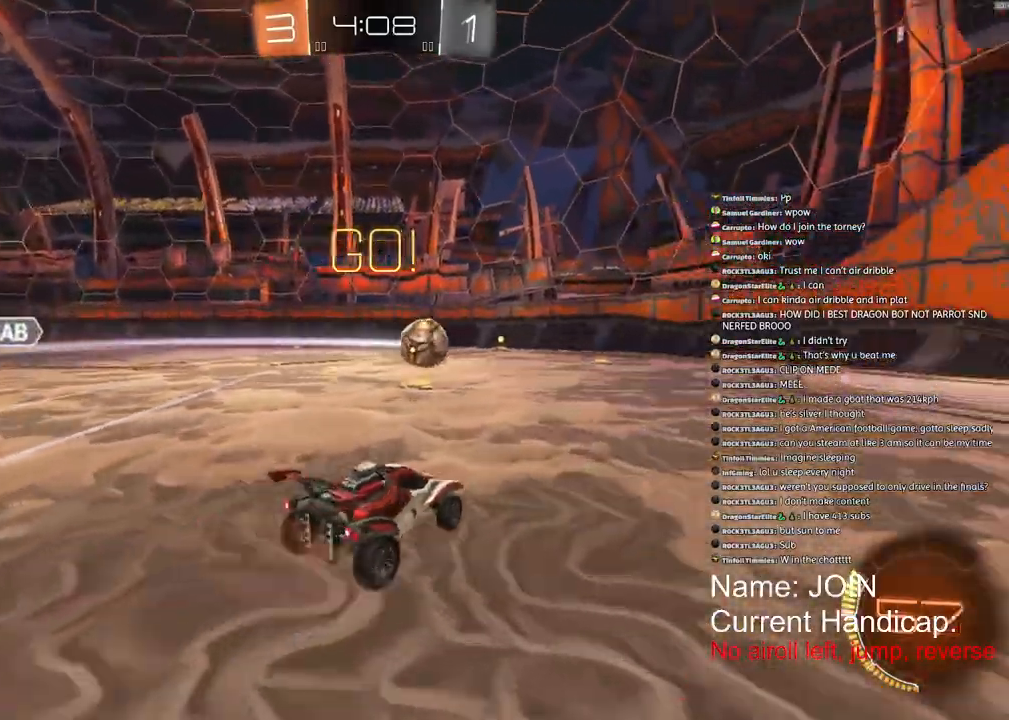
{"buttons": ["R2"], "left_stick": "right", "right_stick": "center", "events": [[83, "left_stick", "center"], [233, "left_stick", "right"]]}
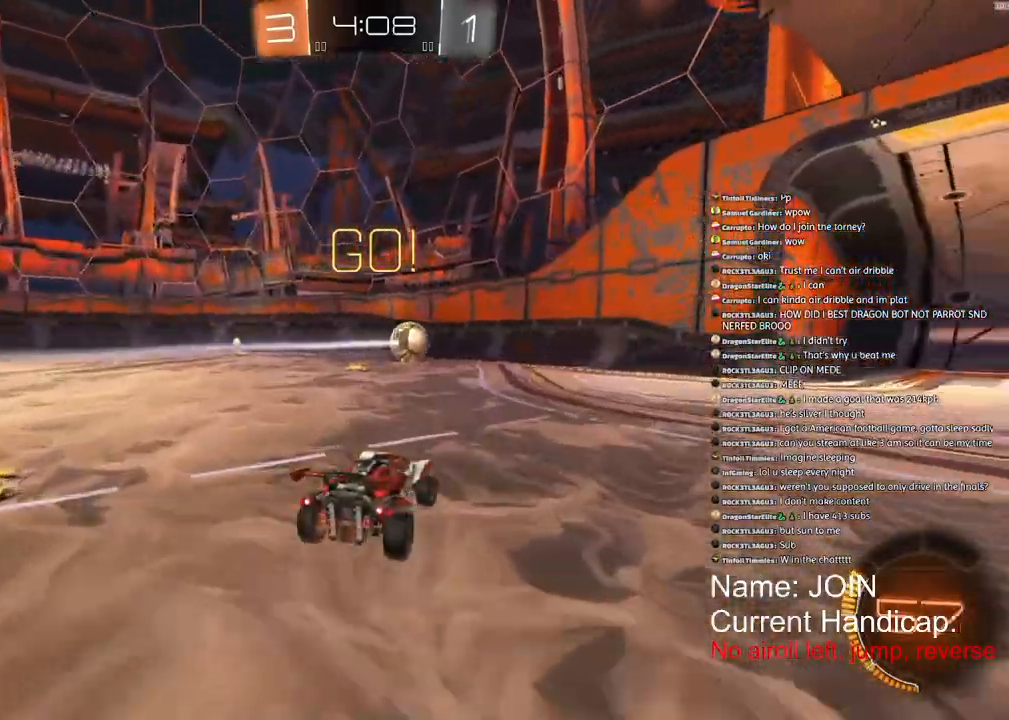
{"buttons": ["L2"], "left_stick": "up-left", "right_stick": "center", "events": [[83, "left_stick", "up-left"], [350, "L2", "down"], [350, "R2", "up"]]}
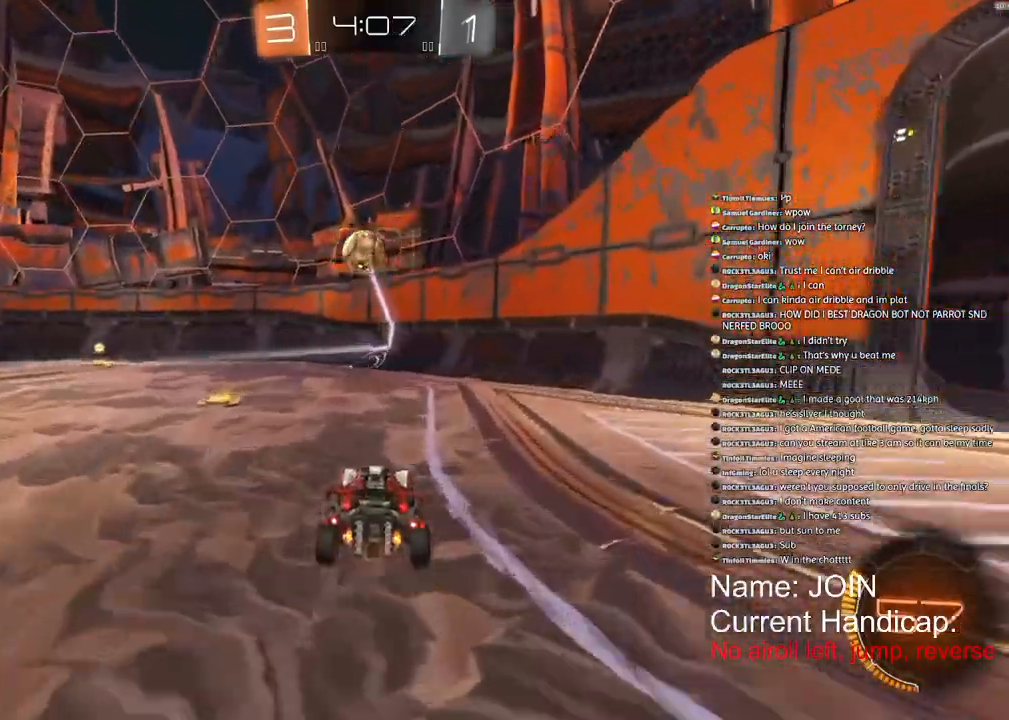
{"buttons": ["L2"], "left_stick": "up-left", "right_stick": "center", "events": []}
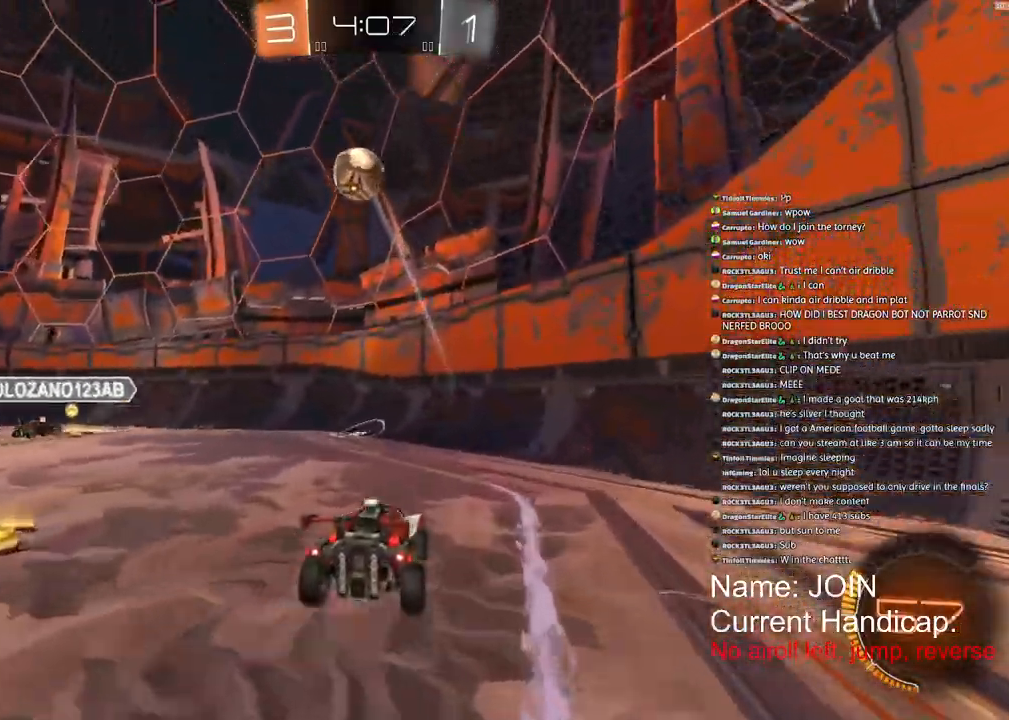
{"buttons": ["R2"], "left_stick": "up-right", "right_stick": "center", "events": [[17, "L2", "up"], [33, "R2", "down"], [183, "left_stick", "right"], [283, "left_stick", "up"], [500, "left_stick", "up-right"]]}